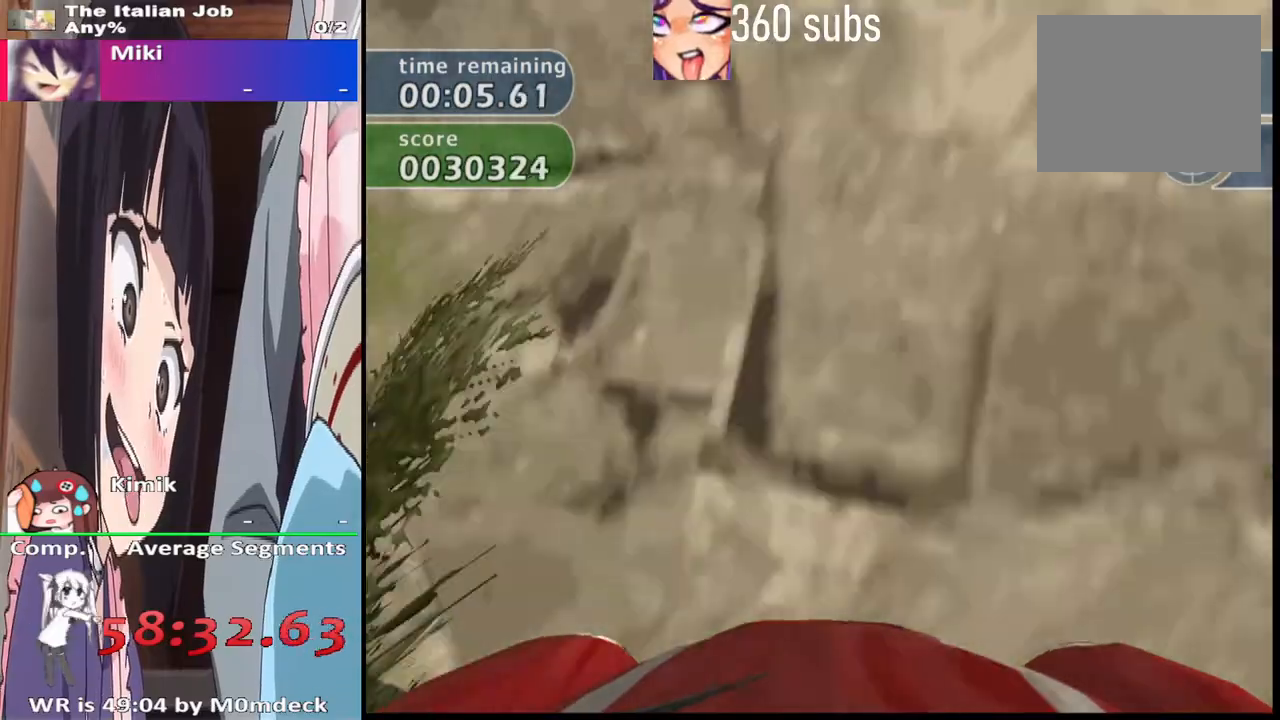
Gameplay with a controller (PlayStation layout); each line is a JSON object with the inputs held at the frame after it. "events" lists button and stick changes between this image and that frame as [ms after this image, input, new state], when the widget could be followed in between.
{"buttons": ["CROSS"], "left_stick": "center", "right_stick": "center", "events": [[67, "left_stick", "left"], [133, "TRIANGLE", "down"], [267, "TRIANGLE", "up"], [267, "left_stick", "center"]]}
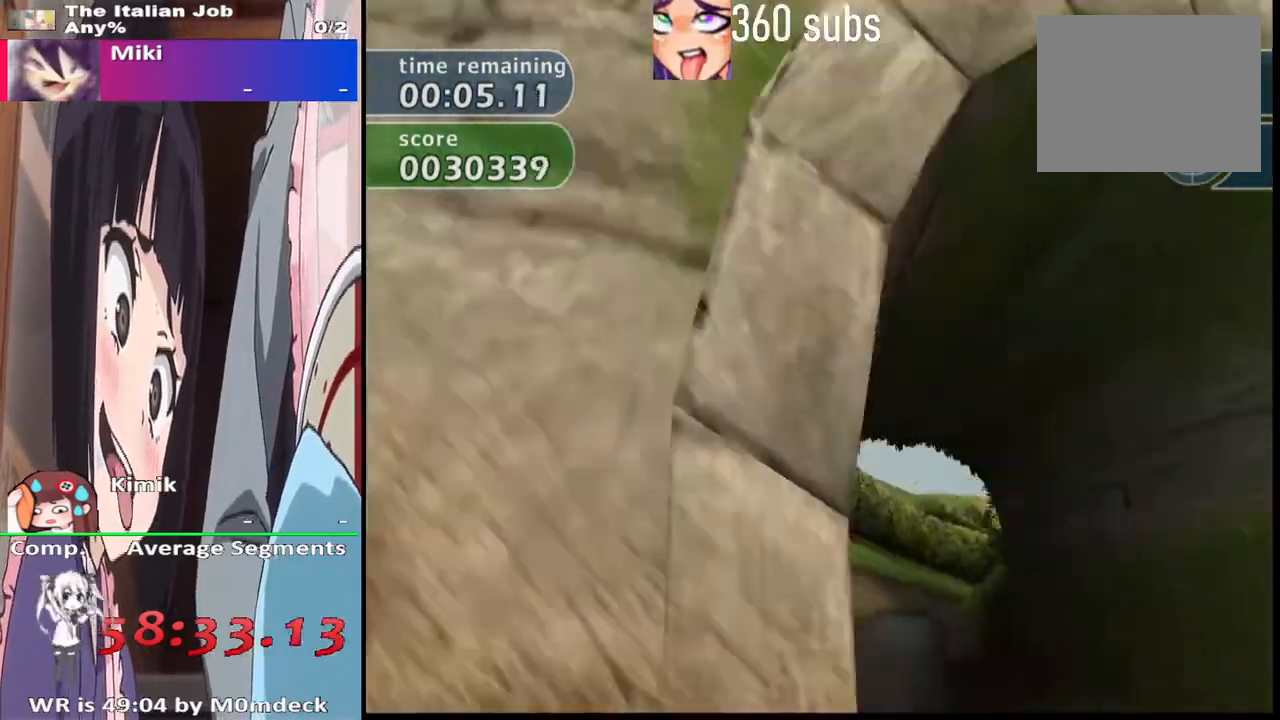
{"buttons": ["CROSS"], "left_stick": "left", "right_stick": "center", "events": [[333, "TRIANGLE", "down"], [400, "left_stick", "left"], [467, "TRIANGLE", "up"]]}
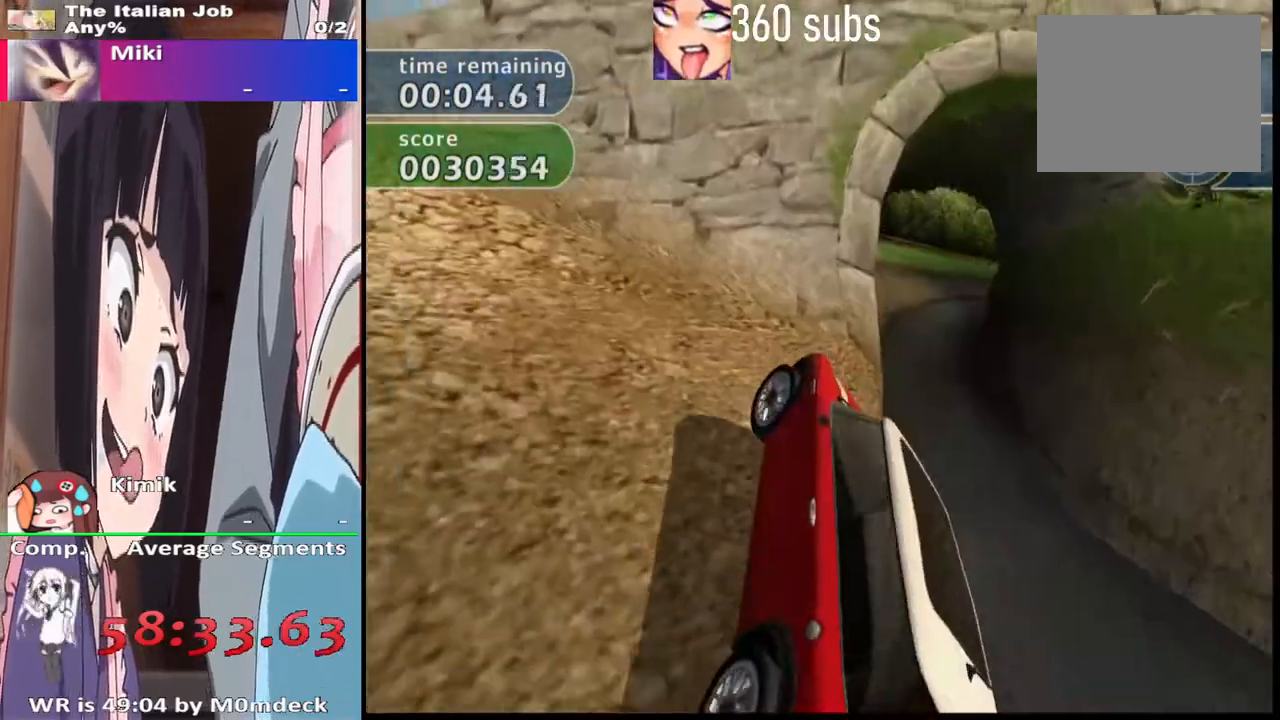
{"buttons": ["SQUARE"], "left_stick": "right", "right_stick": "center", "events": [[100, "left_stick", "center"], [433, "left_stick", "right"], [467, "CROSS", "up"], [467, "SQUARE", "down"]]}
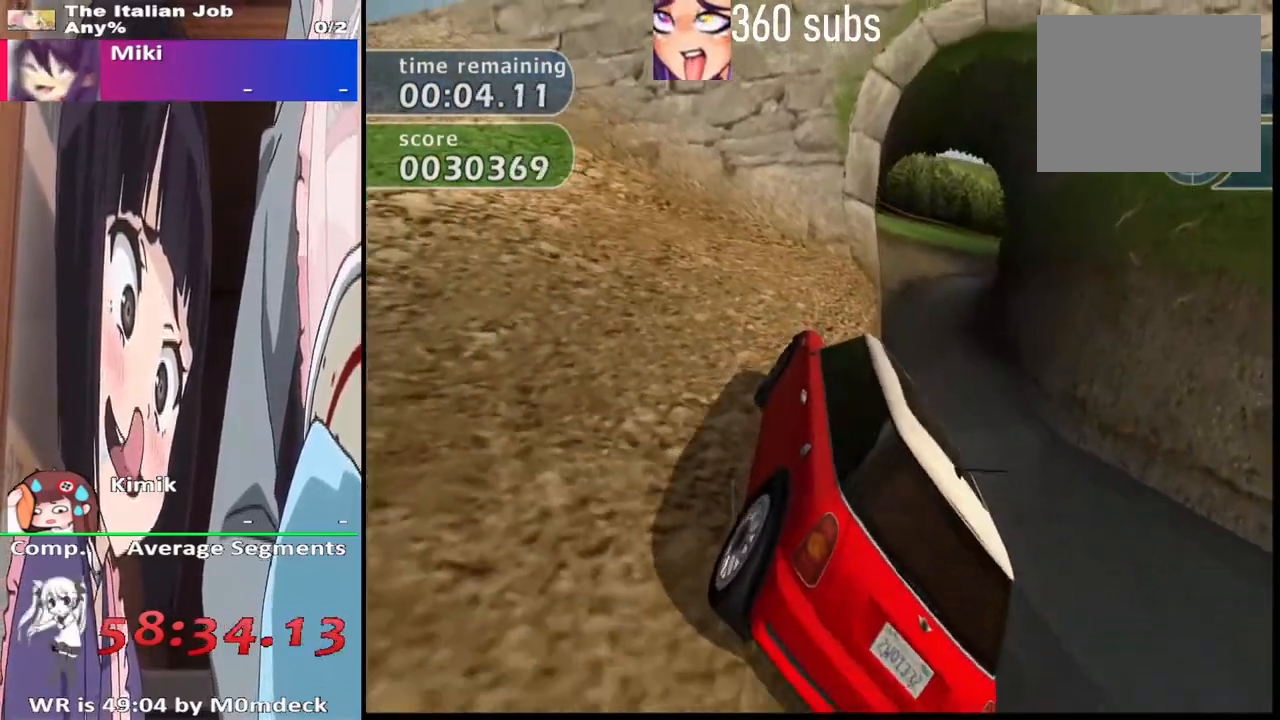
{"buttons": ["SQUARE"], "left_stick": "right", "right_stick": "center", "events": []}
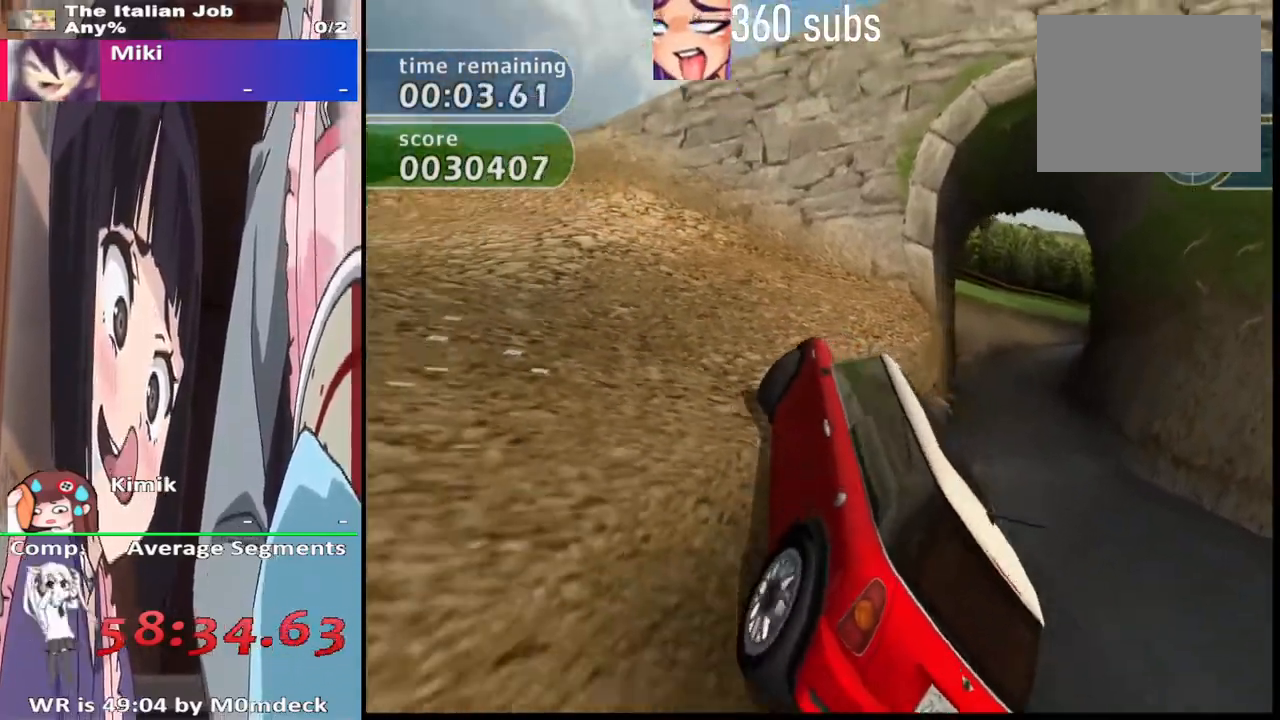
{"buttons": ["SQUARE"], "left_stick": "center", "right_stick": "center", "events": [[367, "left_stick", "center"]]}
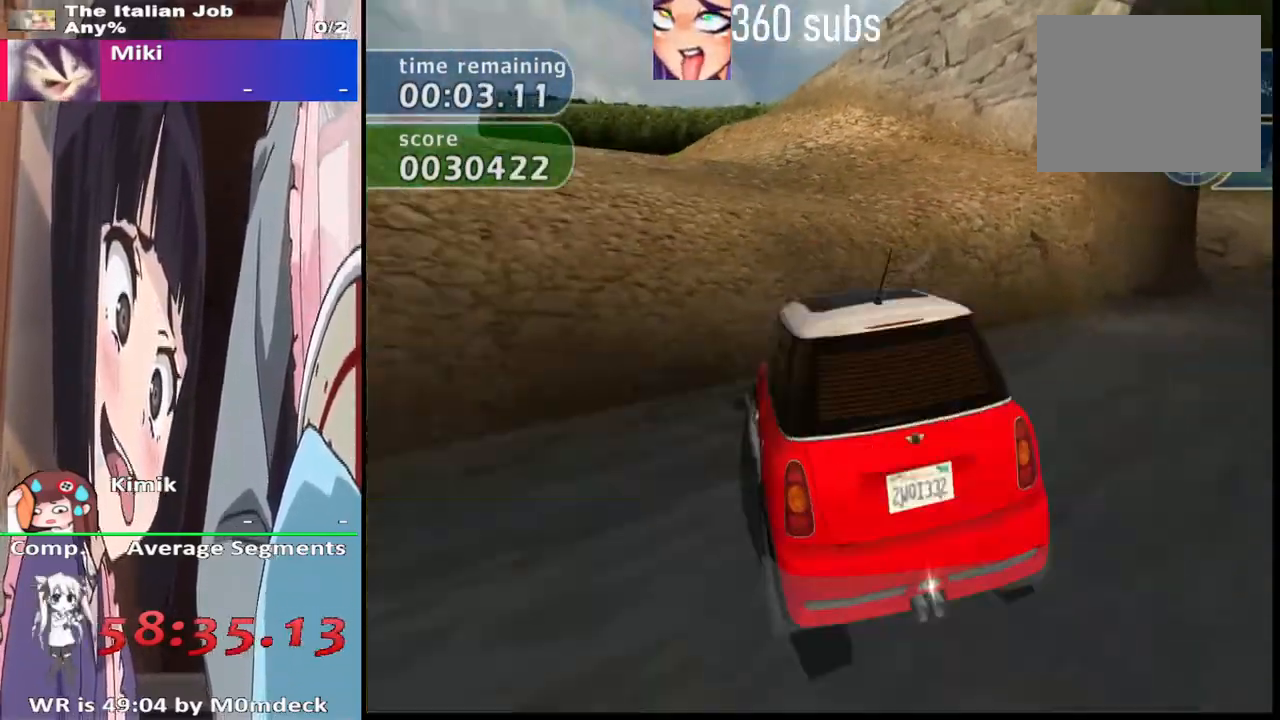
{"buttons": ["CROSS"], "left_stick": "center", "right_stick": "center", "events": [[133, "left_stick", "right"], [200, "CROSS", "down"], [200, "SQUARE", "up"], [233, "left_stick", "center"]]}
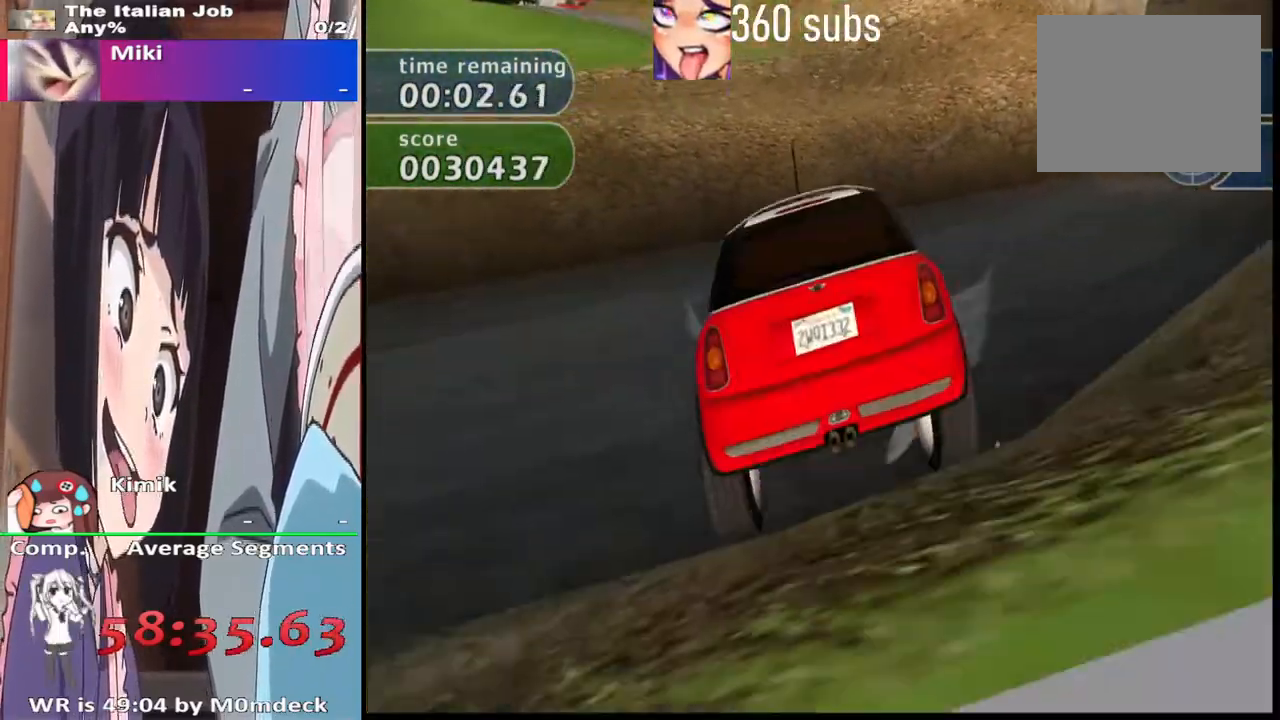
{"buttons": ["CROSS"], "left_stick": "center", "right_stick": "center", "events": []}
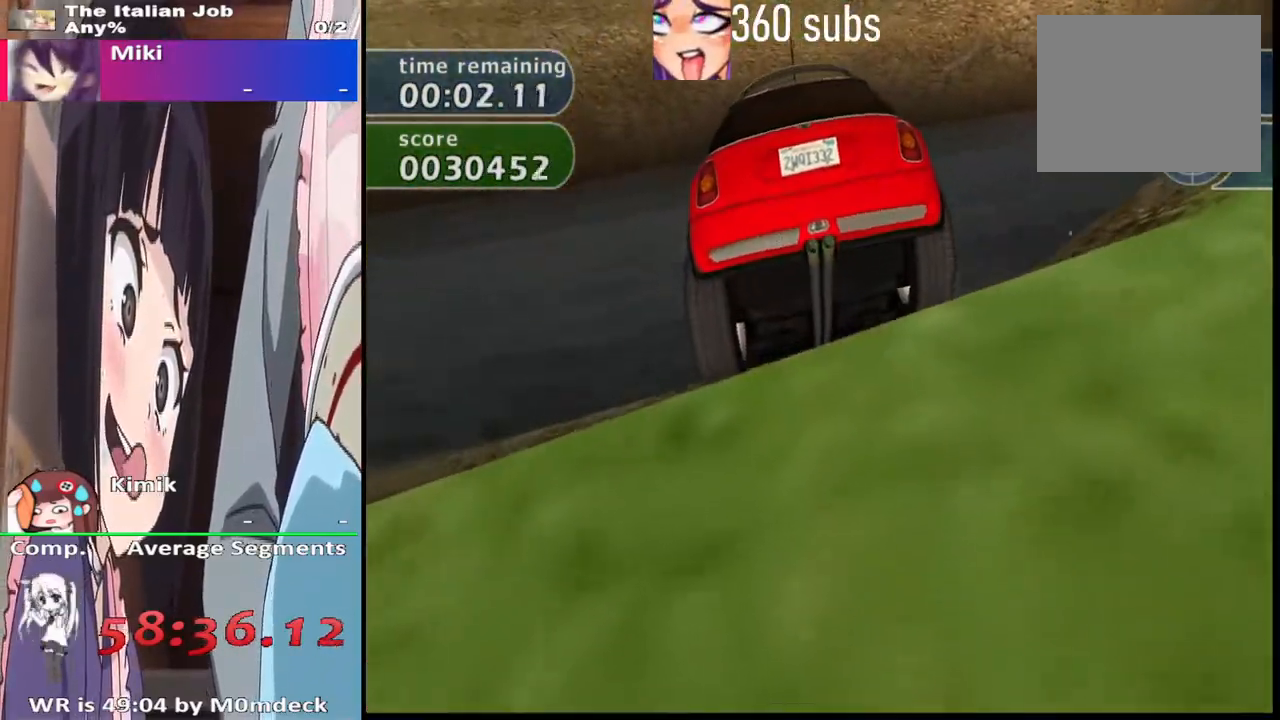
{"buttons": ["CROSS"], "left_stick": "center", "right_stick": "center", "events": []}
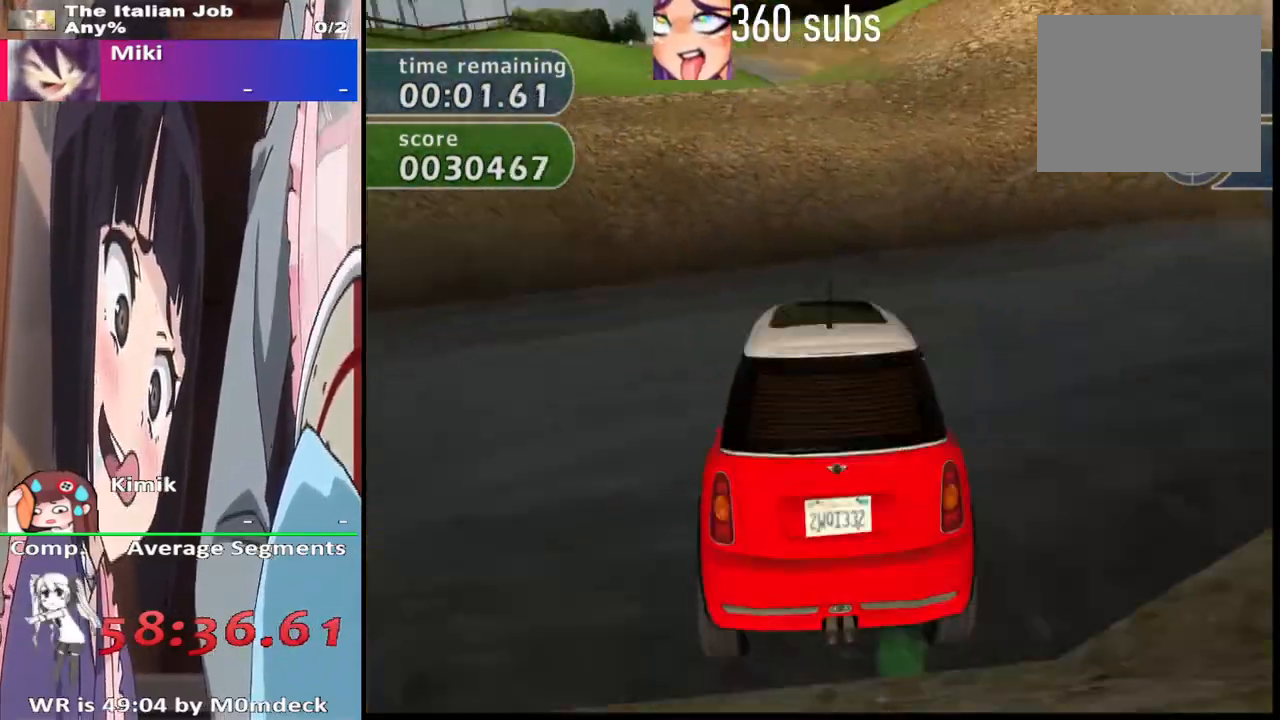
{"buttons": ["CROSS"], "left_stick": "center", "right_stick": "center", "events": []}
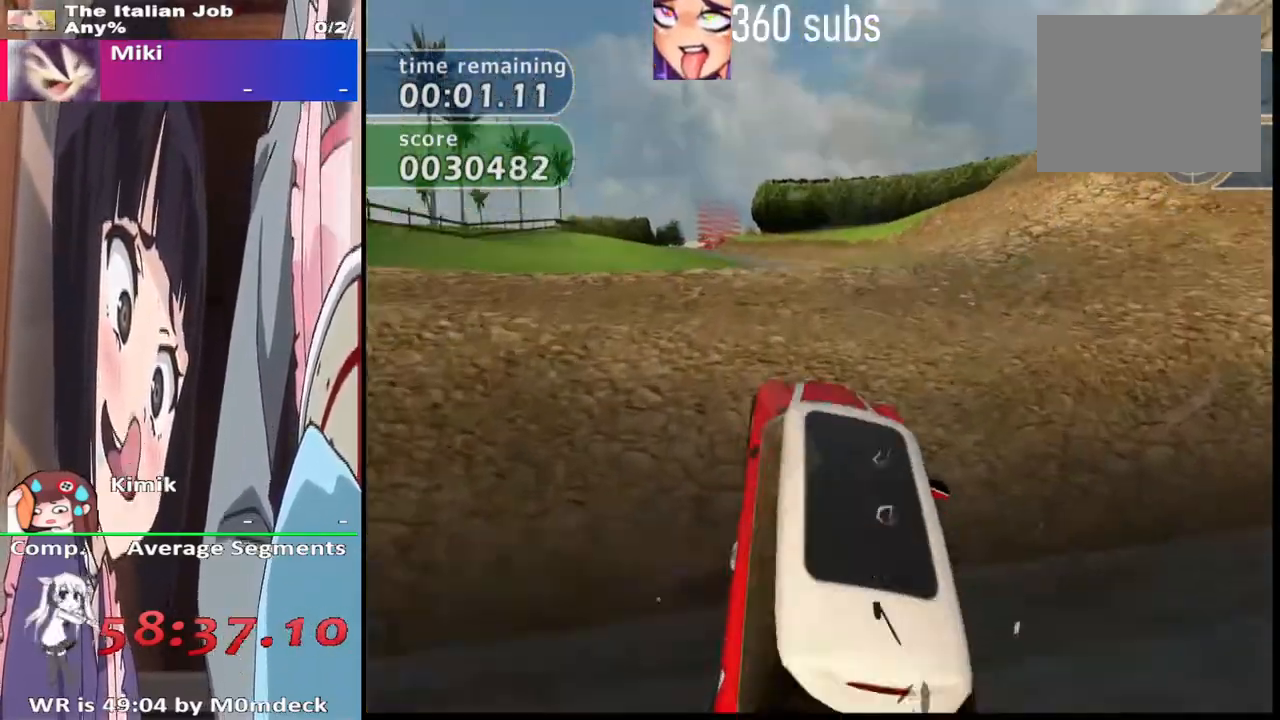
{"buttons": ["CROSS"], "left_stick": "center", "right_stick": "center", "events": []}
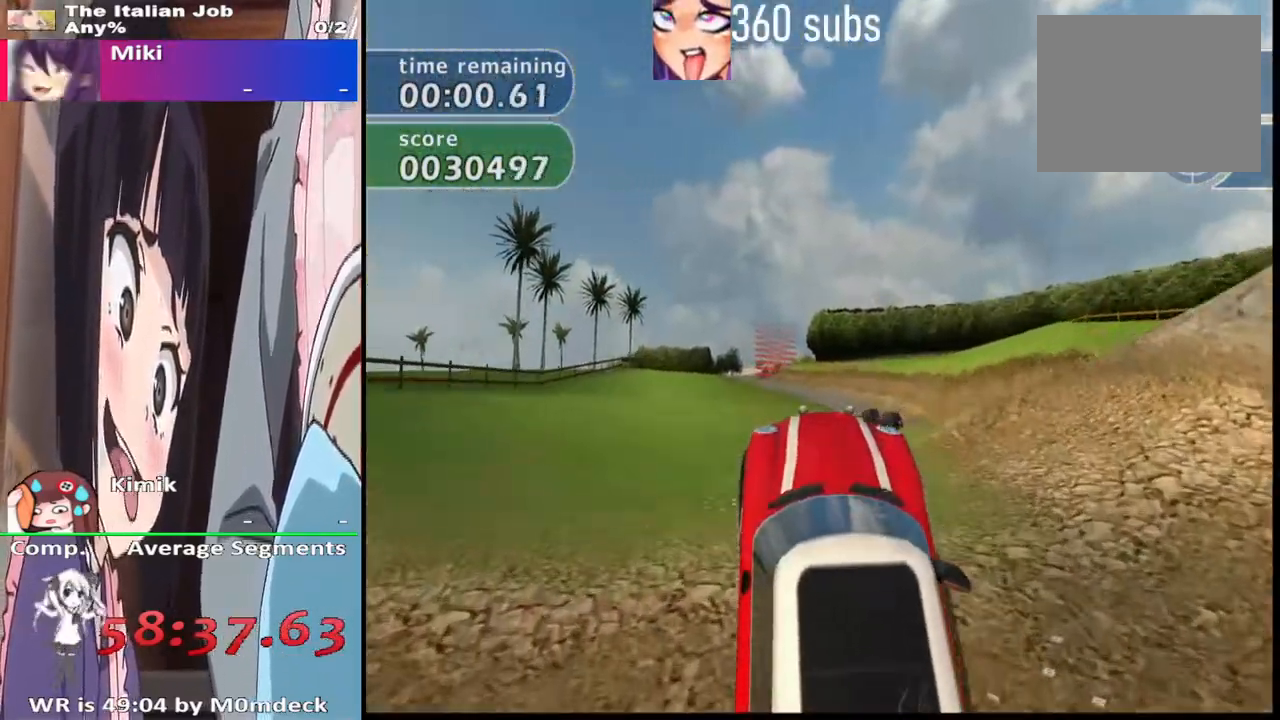
{"buttons": ["CROSS", "TRIANGLE"], "left_stick": "right", "right_stick": "center", "events": [[367, "left_stick", "right"], [433, "TRIANGLE", "down"]]}
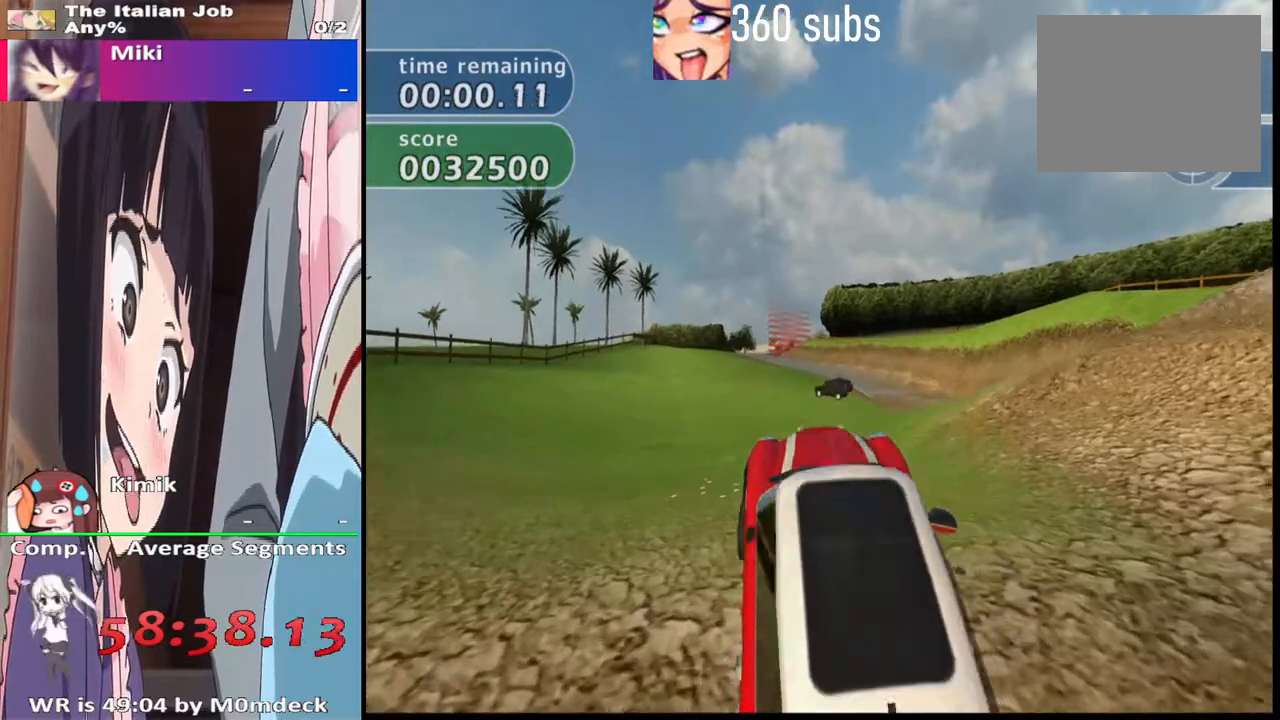
{"buttons": ["CROSS"], "left_stick": "center", "right_stick": "center", "events": [[67, "left_stick", "center"], [133, "TRIANGLE", "up"], [233, "TRIANGLE", "down"], [367, "TRIANGLE", "up"]]}
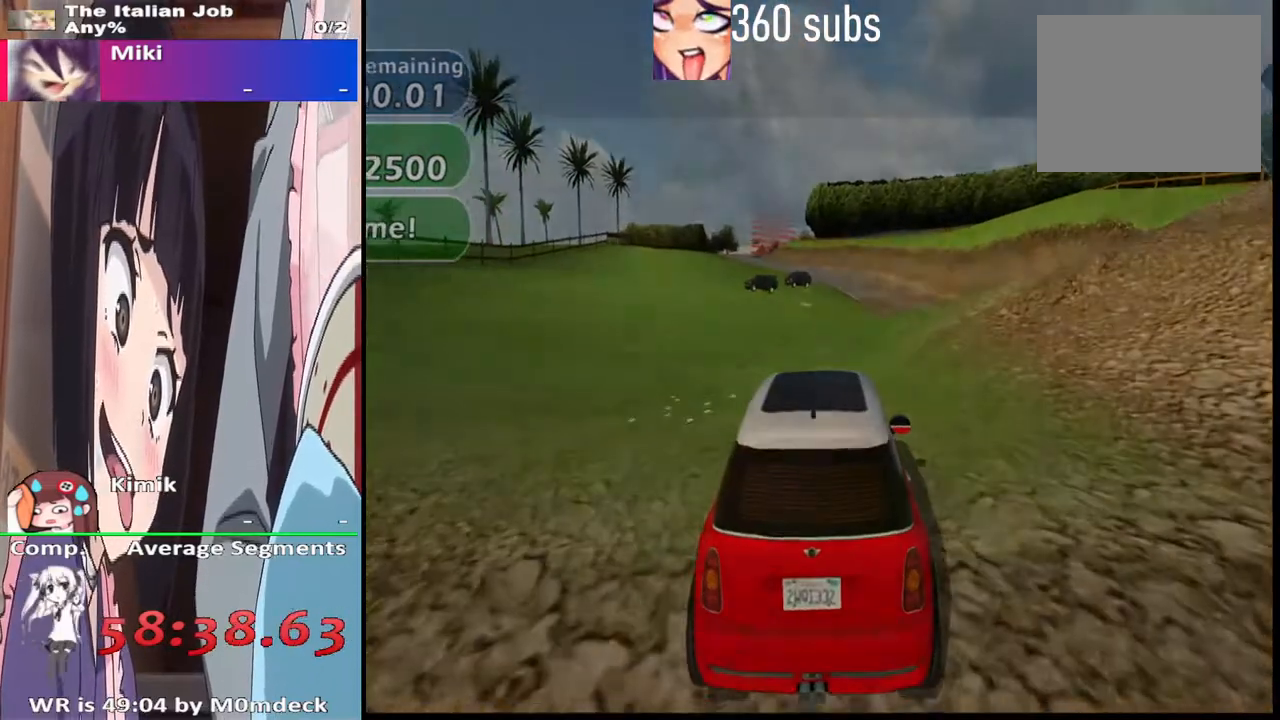
{"buttons": [], "left_stick": "center", "right_stick": "center", "events": [[433, "CROSS", "up"]]}
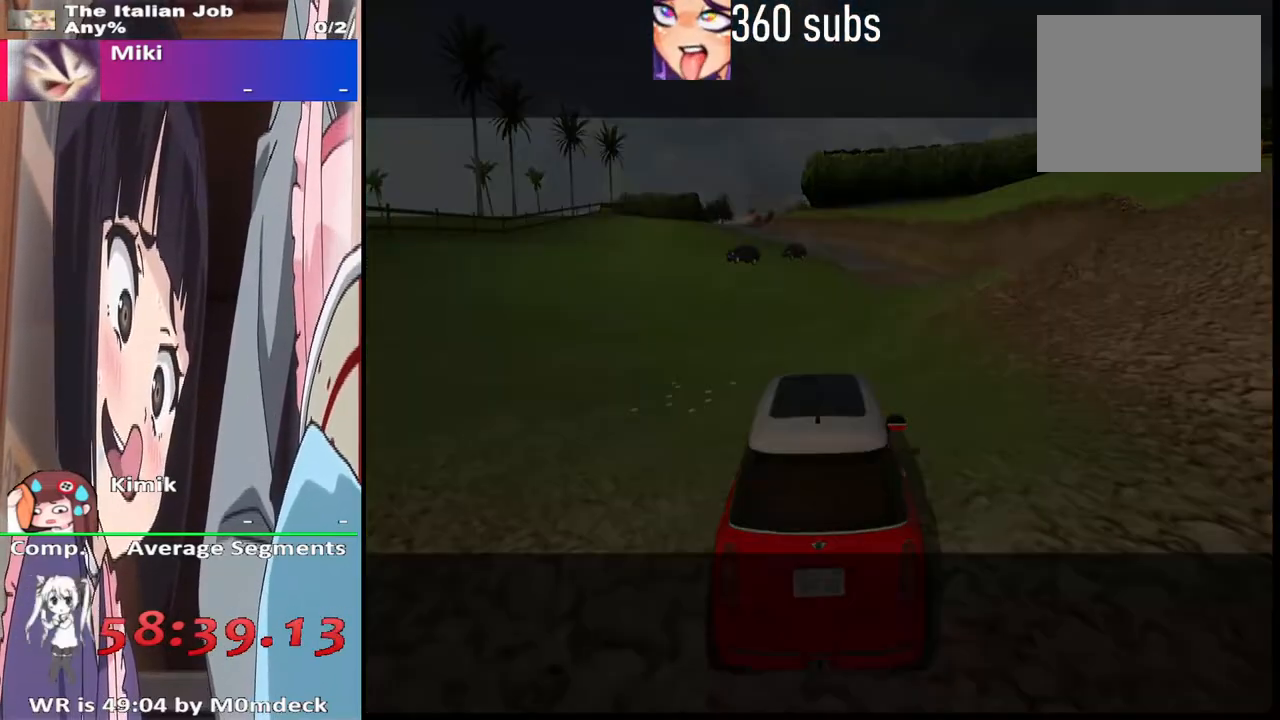
{"buttons": ["CROSS"], "left_stick": "center", "right_stick": "center", "events": [[167, "CROSS", "down"], [300, "CROSS", "up"], [433, "CROSS", "down"]]}
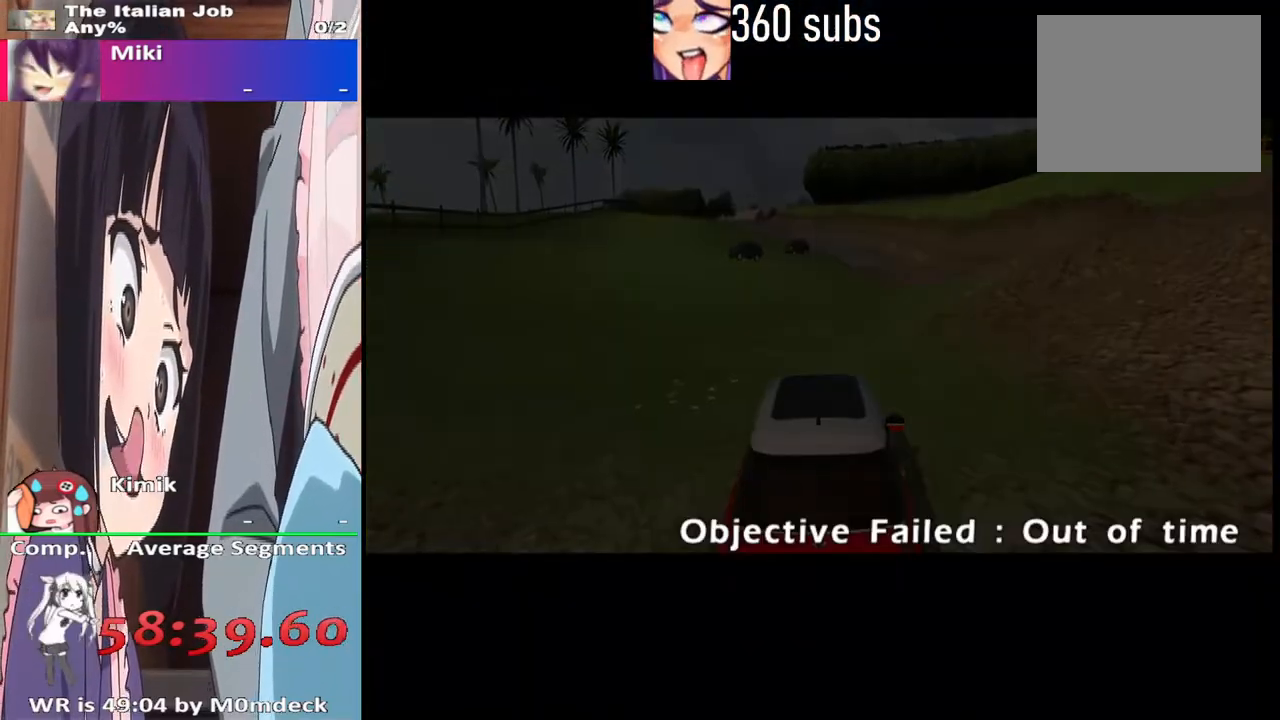
{"buttons": ["CROSS"], "left_stick": "center", "right_stick": "center", "events": [[33, "CROSS", "up"], [167, "CROSS", "down"], [300, "CROSS", "up"], [433, "CROSS", "down"]]}
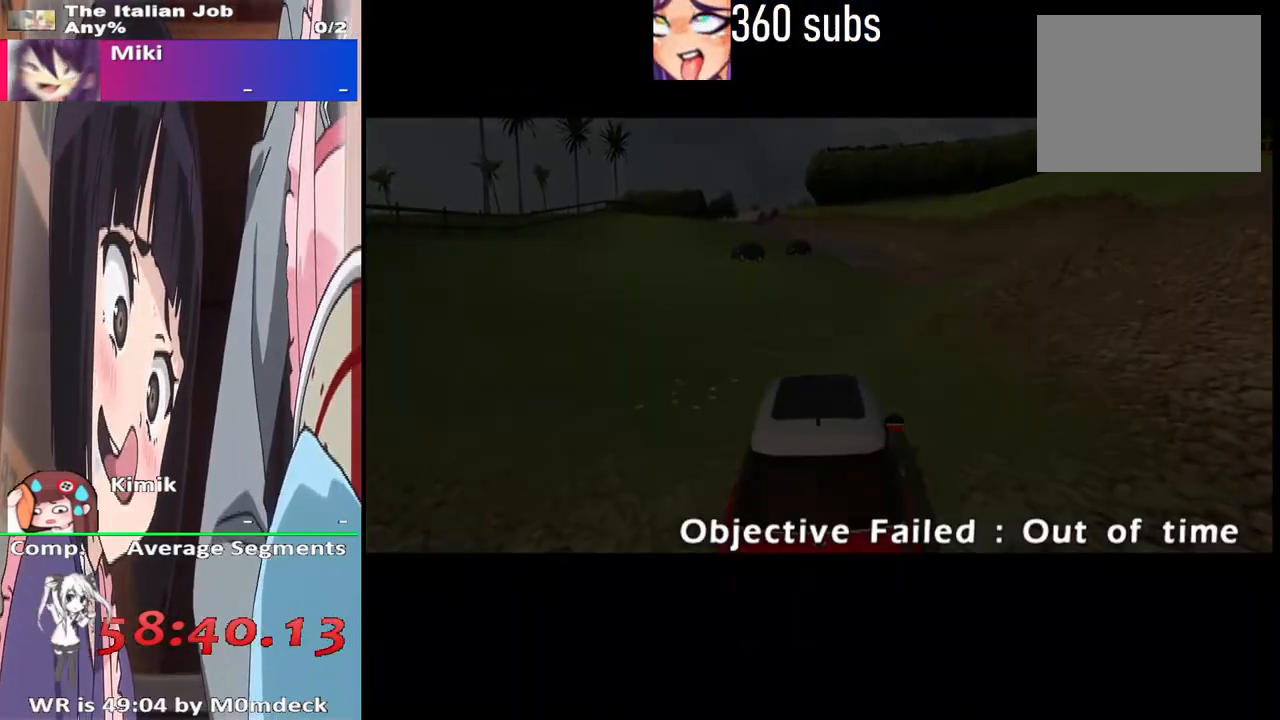
{"buttons": ["CROSS"], "left_stick": "center", "right_stick": "center", "events": [[67, "CROSS", "up"], [167, "CROSS", "down"], [367, "CROSS", "up"], [467, "CROSS", "down"]]}
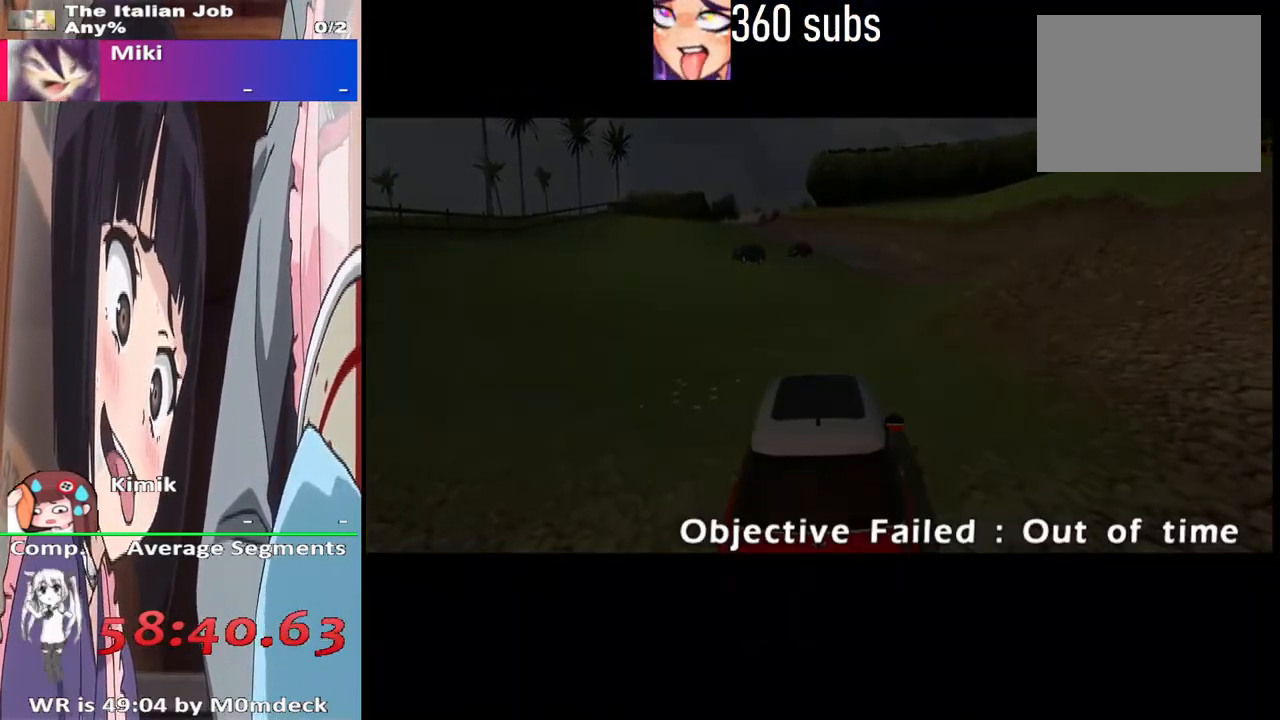
{"buttons": ["CROSS"], "left_stick": "center", "right_stick": "center", "events": [[133, "CROSS", "up"], [200, "CROSS", "down"], [367, "CROSS", "up"], [433, "CROSS", "down"]]}
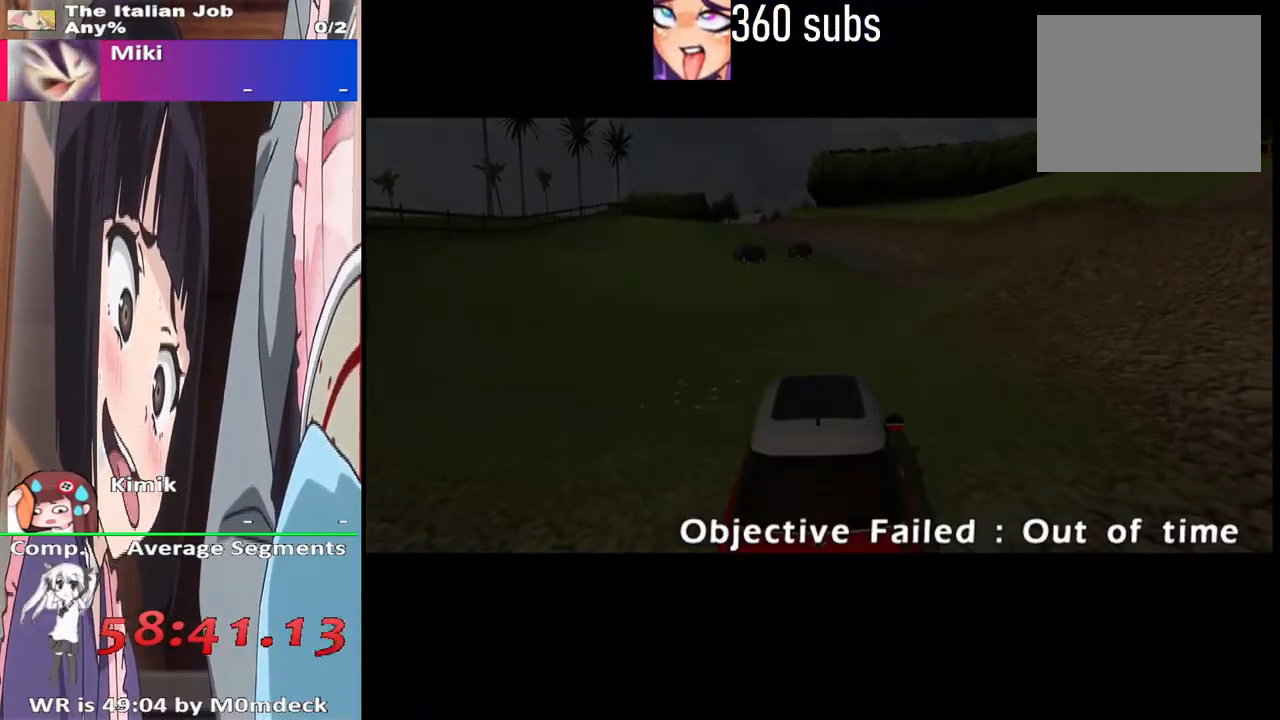
{"buttons": ["CROSS"], "left_stick": "center", "right_stick": "center", "events": [[67, "CROSS", "up"], [133, "CROSS", "down"], [233, "CROSS", "up"], [300, "CROSS", "down"], [433, "CROSS", "up"], [500, "CROSS", "down"]]}
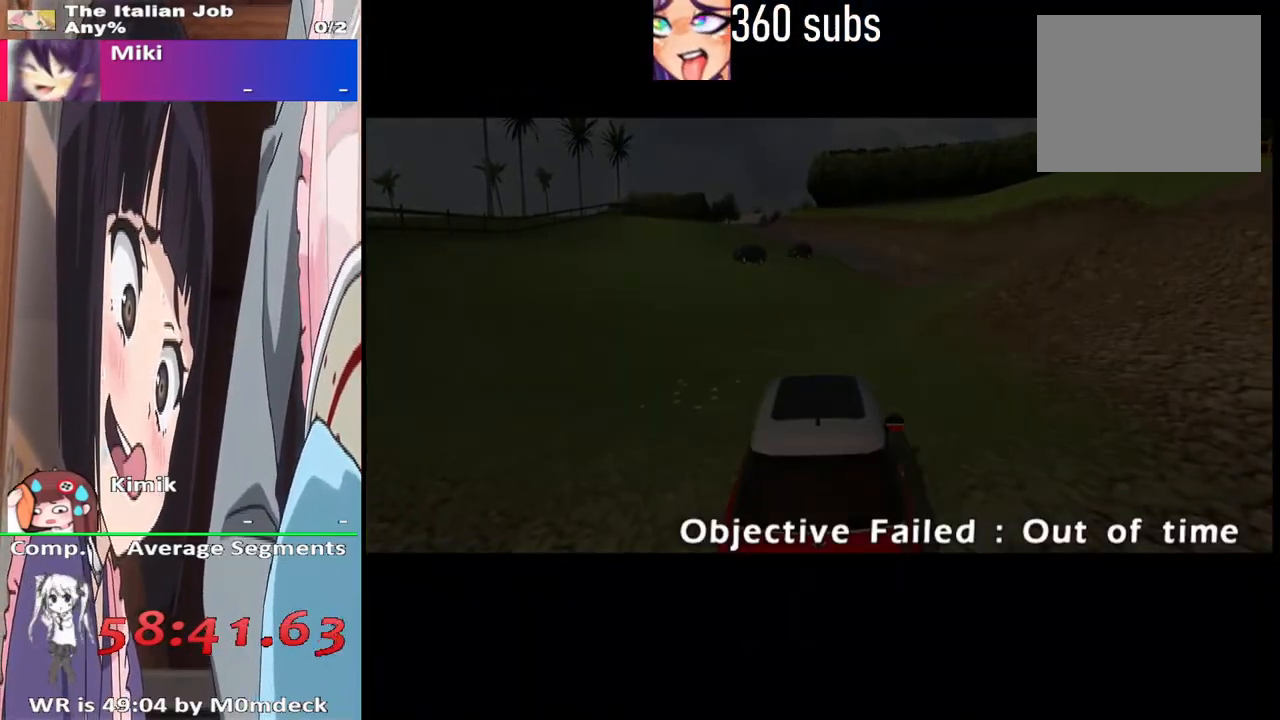
{"buttons": ["CROSS"], "left_stick": "center", "right_stick": "center", "events": [[167, "CROSS", "up"], [233, "CROSS", "down"], [400, "CROSS", "up"], [467, "CROSS", "down"]]}
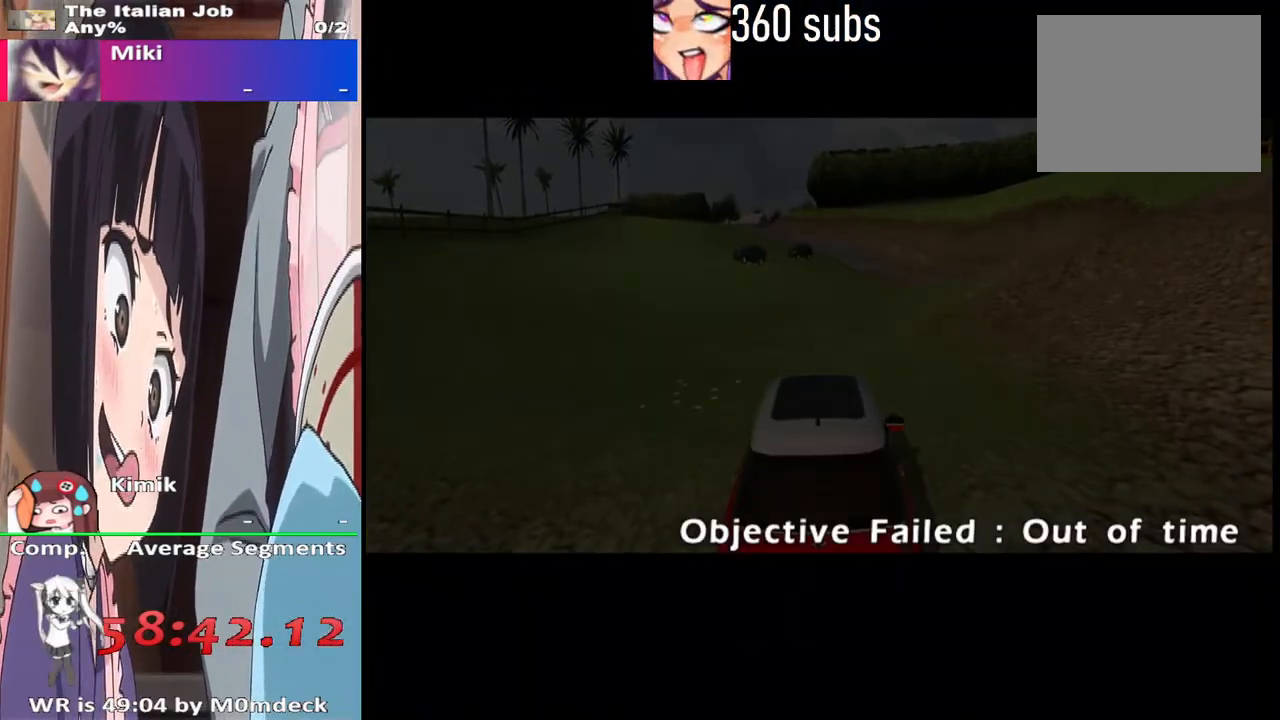
{"buttons": ["CROSS"], "left_stick": "center", "right_stick": "center", "events": [[133, "CROSS", "up"], [200, "CROSS", "down"], [367, "CROSS", "up"], [433, "CROSS", "down"]]}
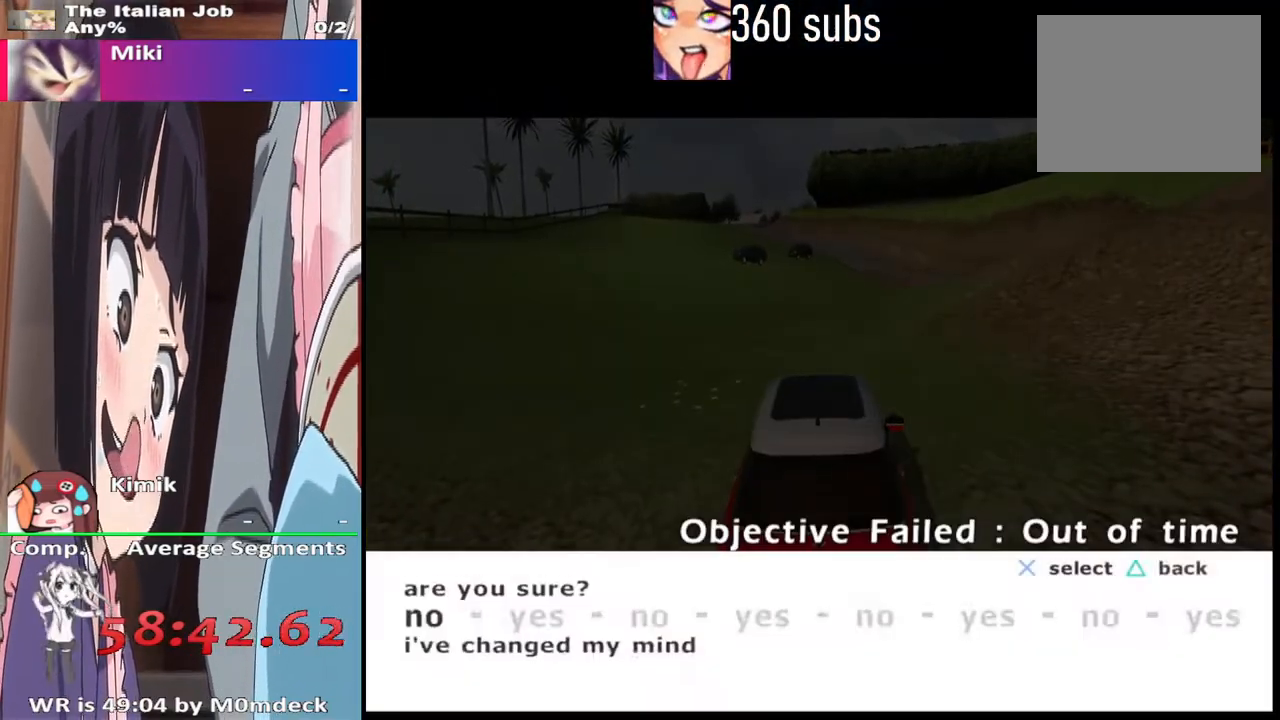
{"buttons": [], "left_stick": "center", "right_stick": "center", "events": [[100, "CROSS", "up"], [167, "CROSS", "down"], [267, "CROSS", "up"]]}
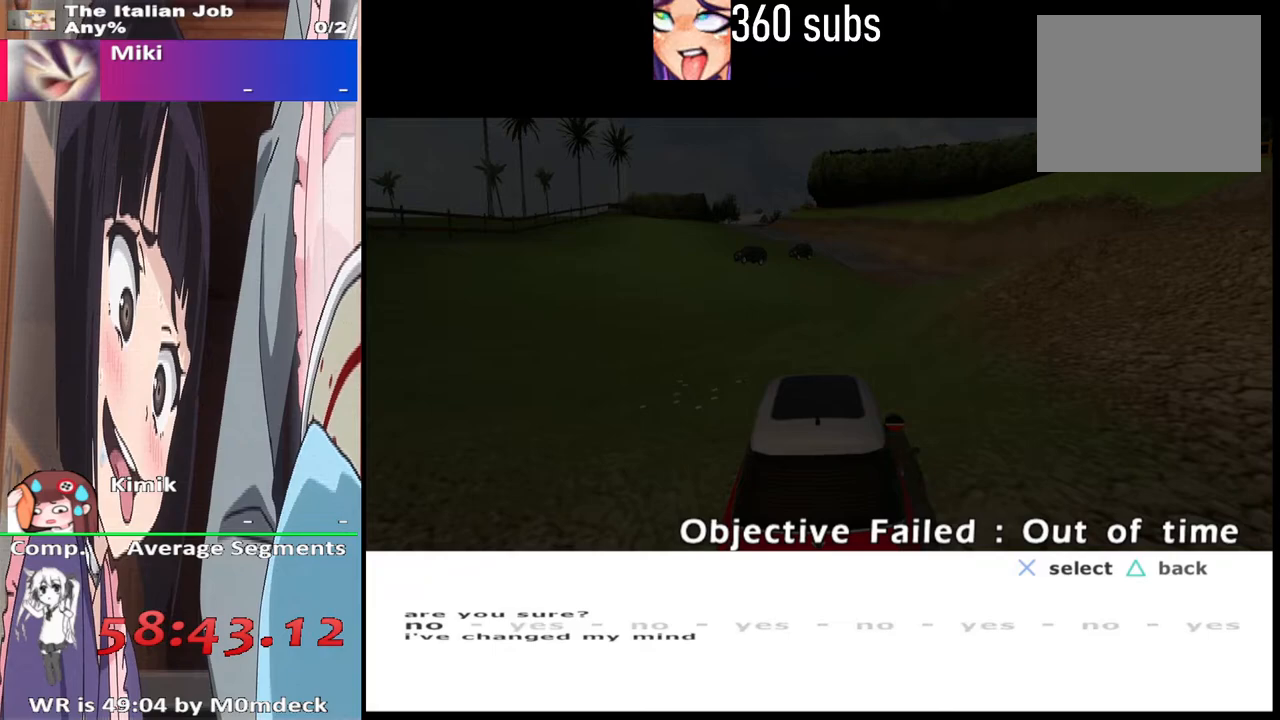
{"buttons": [], "left_stick": "center", "right_stick": "center", "events": []}
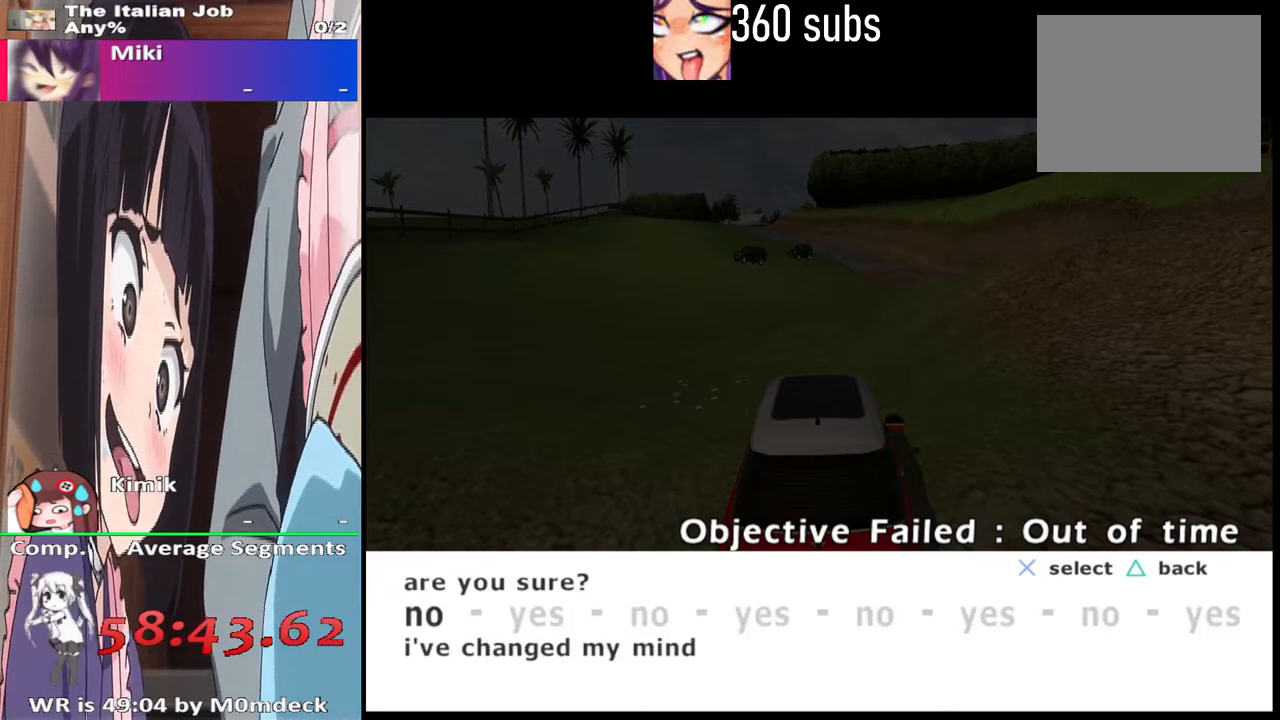
{"buttons": [], "left_stick": "center", "right_stick": "center", "events": [[200, "DPAD_RIGHT", "down"], [333, "CROSS", "down"], [333, "DPAD_RIGHT", "up"], [467, "CROSS", "up"]]}
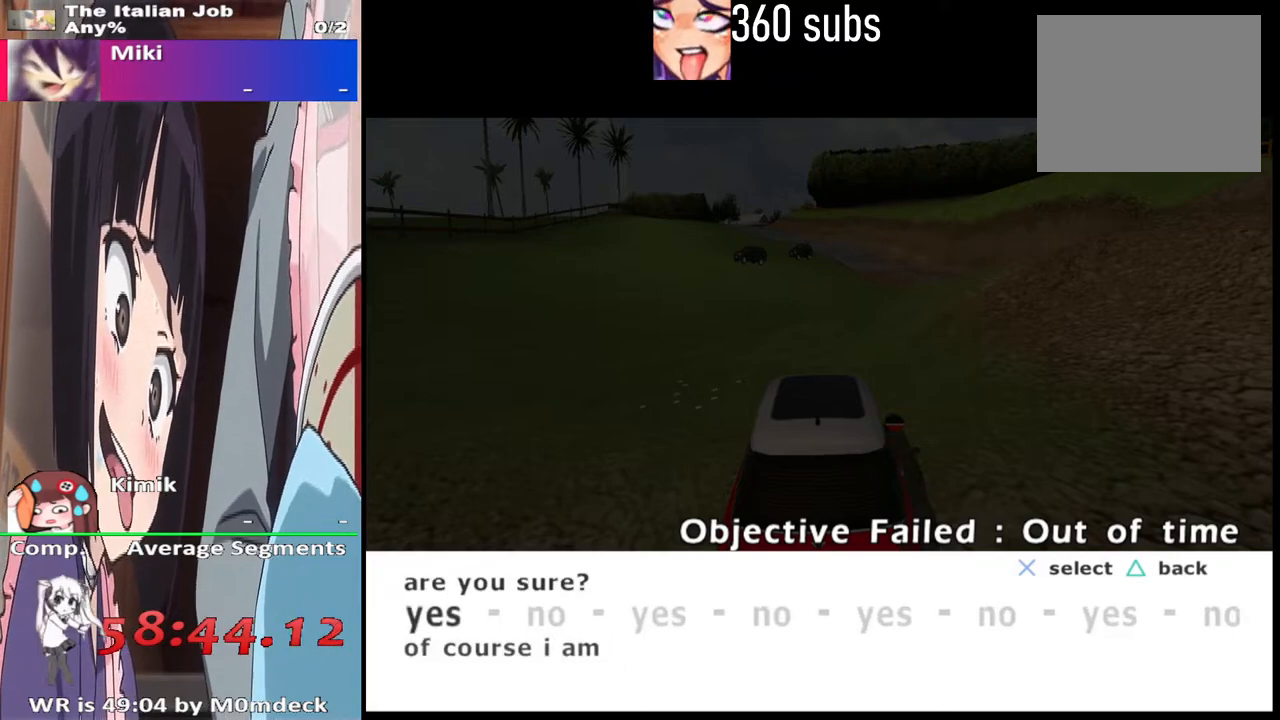
{"buttons": [], "left_stick": "center", "right_stick": "center", "events": []}
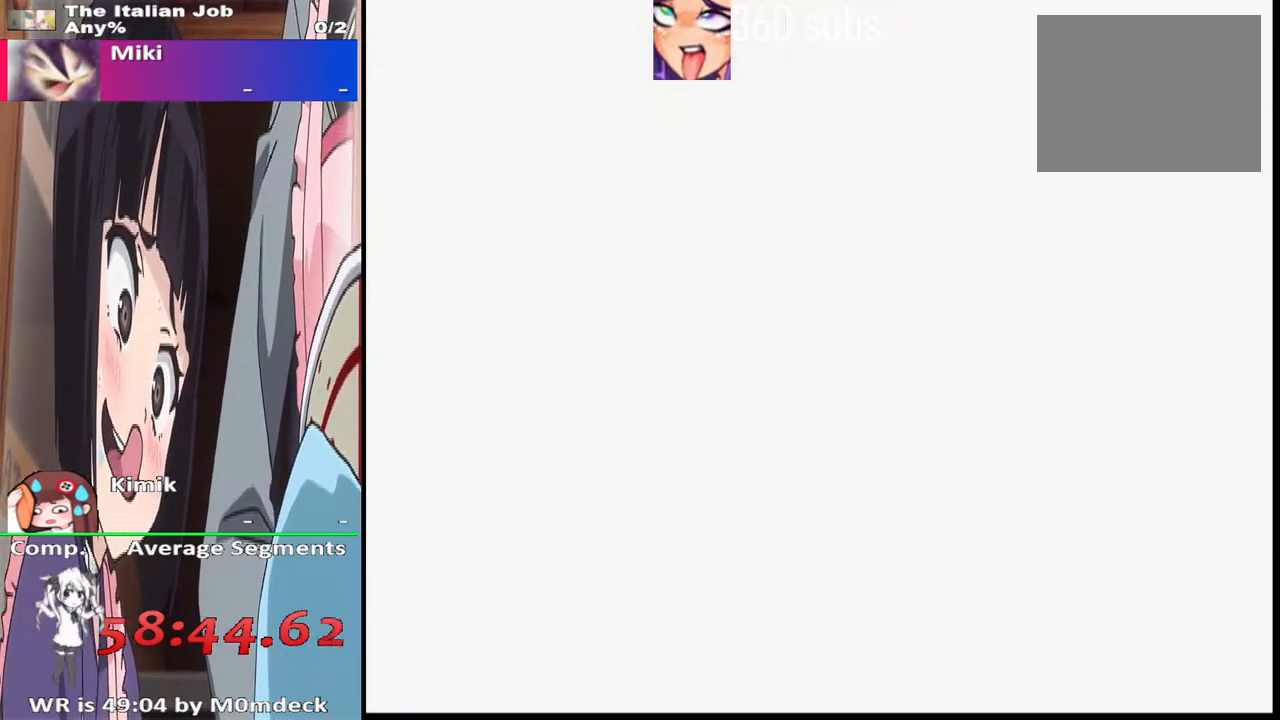
{"buttons": [], "left_stick": "center", "right_stick": "center", "events": []}
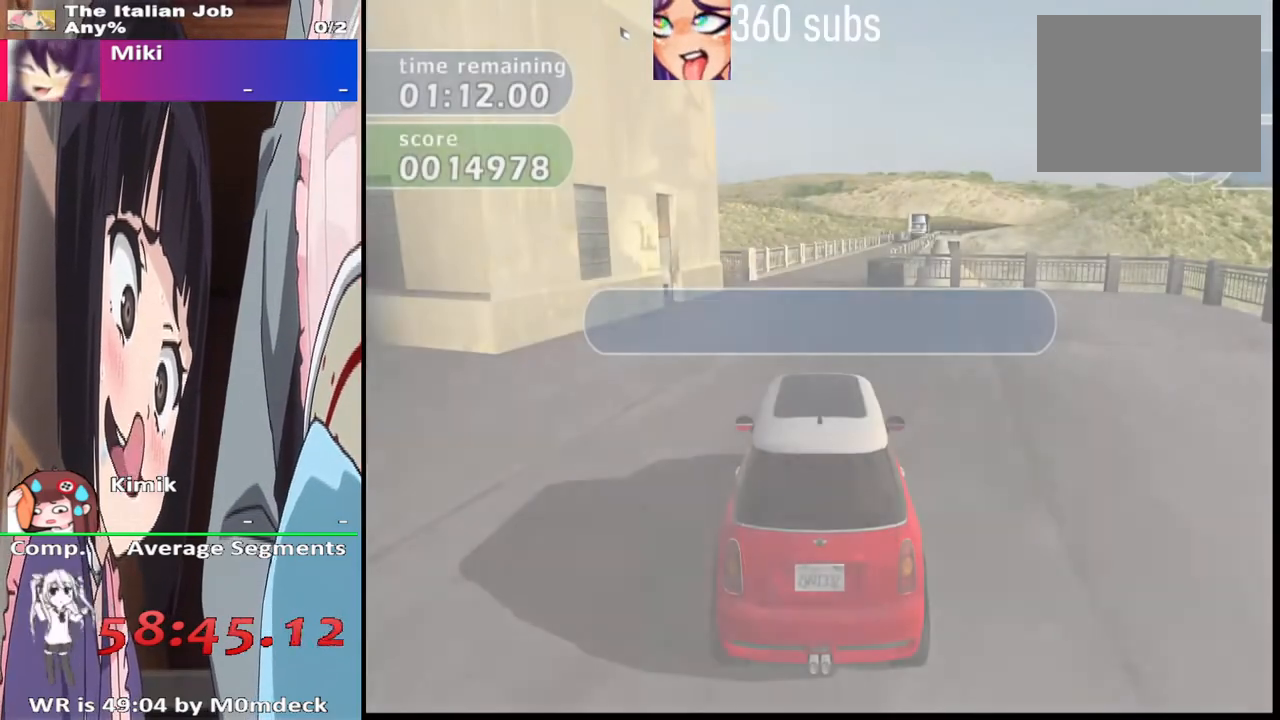
{"buttons": [], "left_stick": "center", "right_stick": "center", "events": []}
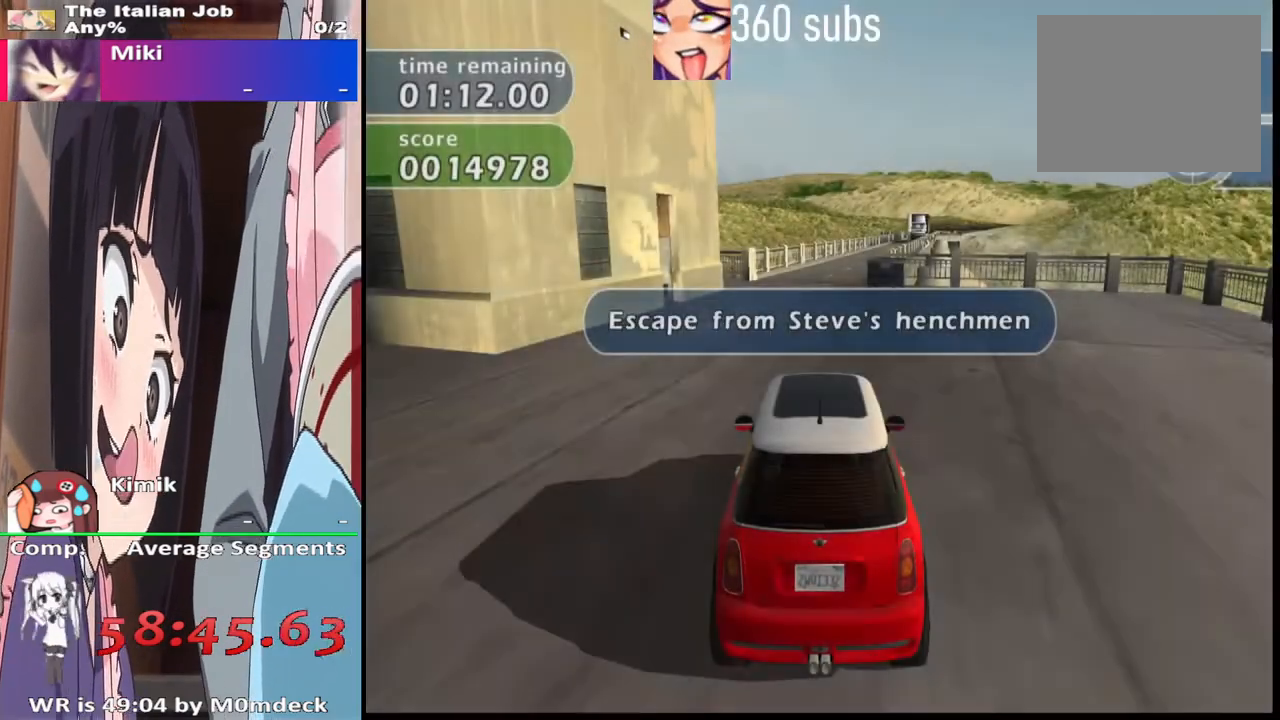
{"buttons": [], "left_stick": "center", "right_stick": "center", "events": []}
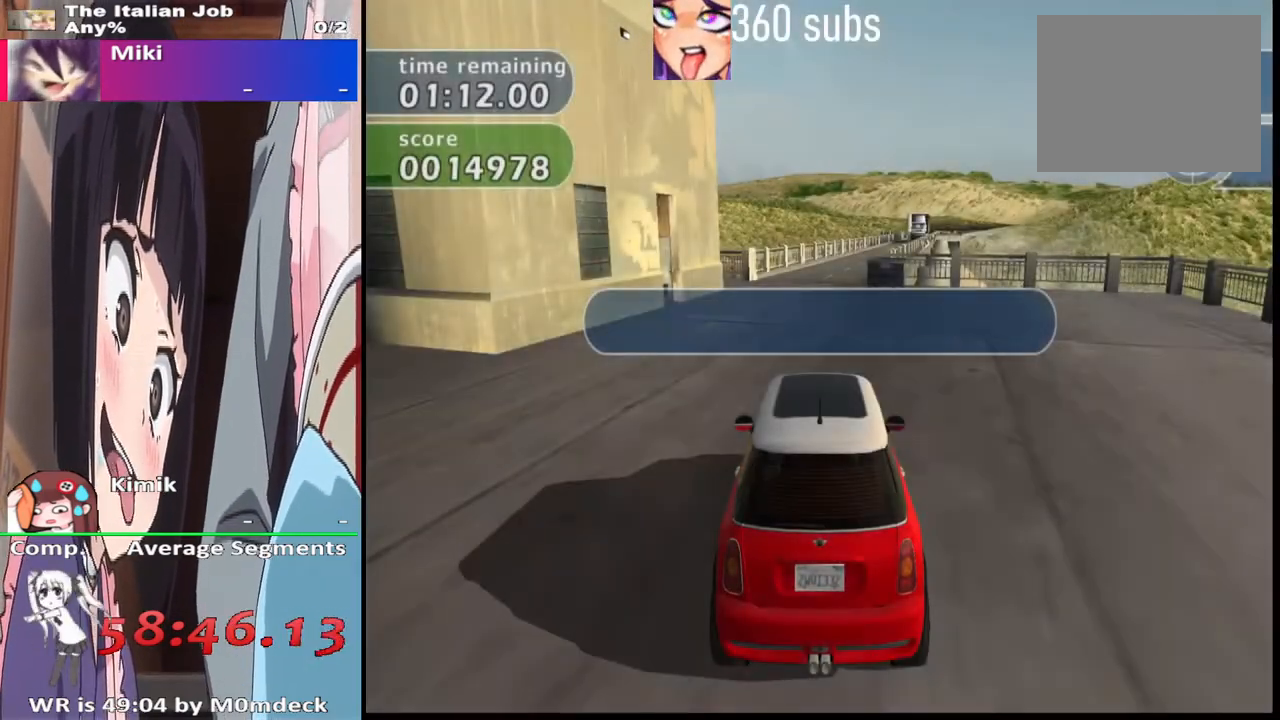
{"buttons": [], "left_stick": "center", "right_stick": "center", "events": []}
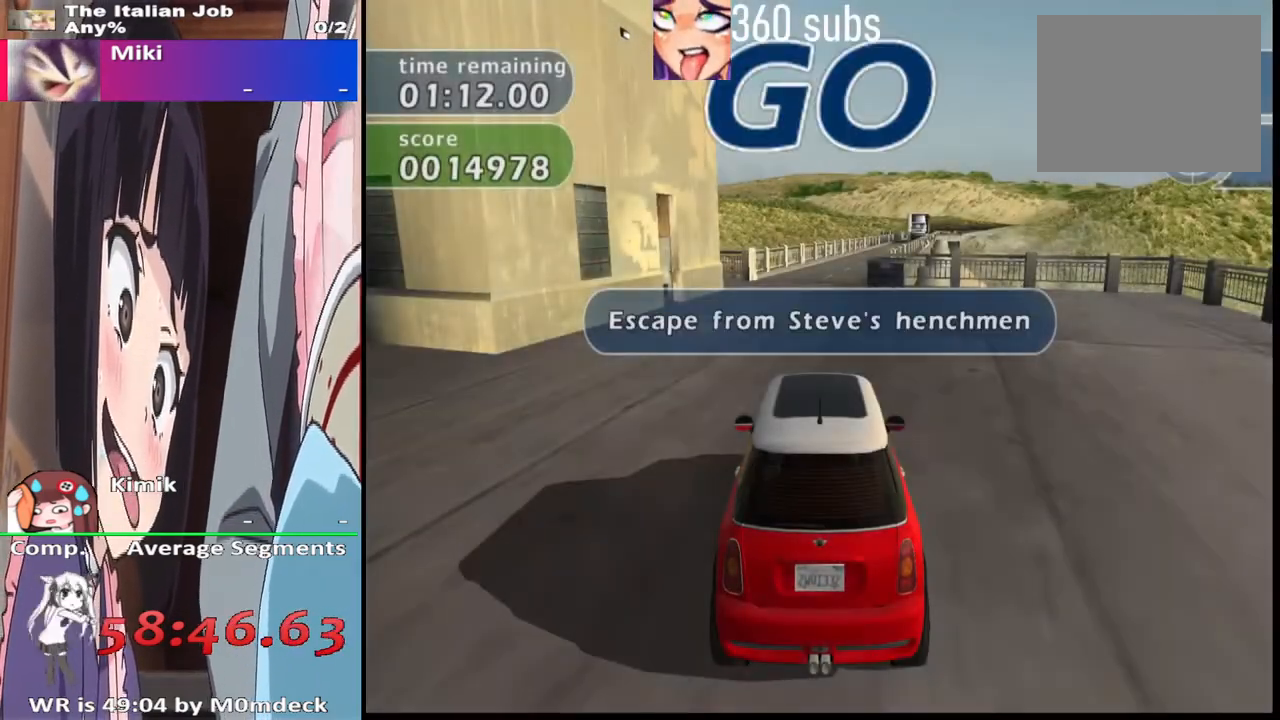
{"buttons": [], "left_stick": "center", "right_stick": "center", "events": []}
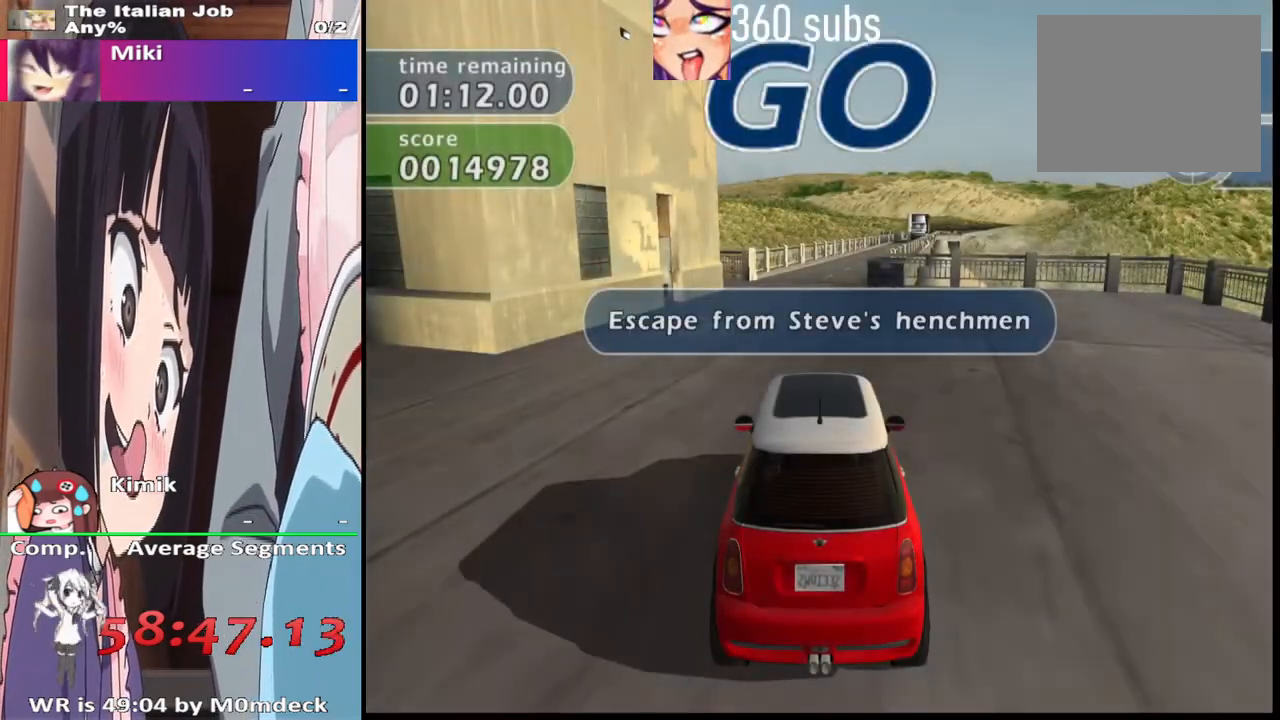
{"buttons": [], "left_stick": "center", "right_stick": "center", "events": [[67, "CROSS", "down"], [433, "CROSS", "up"]]}